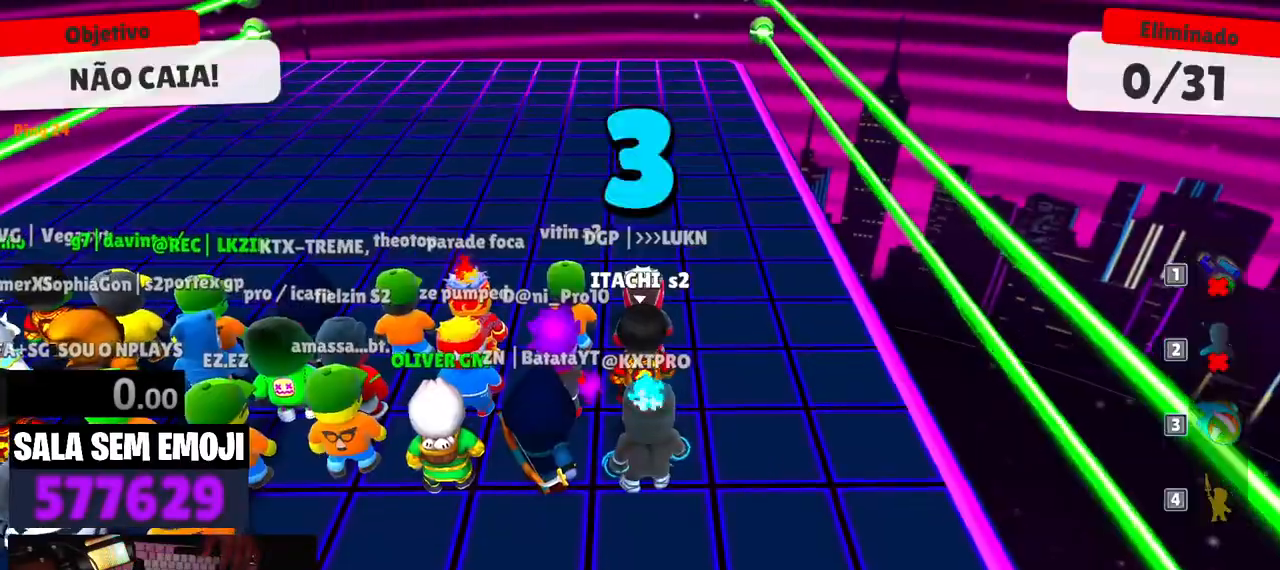
Gameplay with keyboard; each line is a JSON object with the keys held at the frame after it. "events" lists presses ("down") and releases ("up") of "a", "d", "s", "space" and "w" between this image and that frame as [ms after this image, input, new state], when the widget could be followed in between. No other keys are recorded. Mouse input is not recorded.
{"keys": ["w"], "events": [[317, "w", "down"]]}
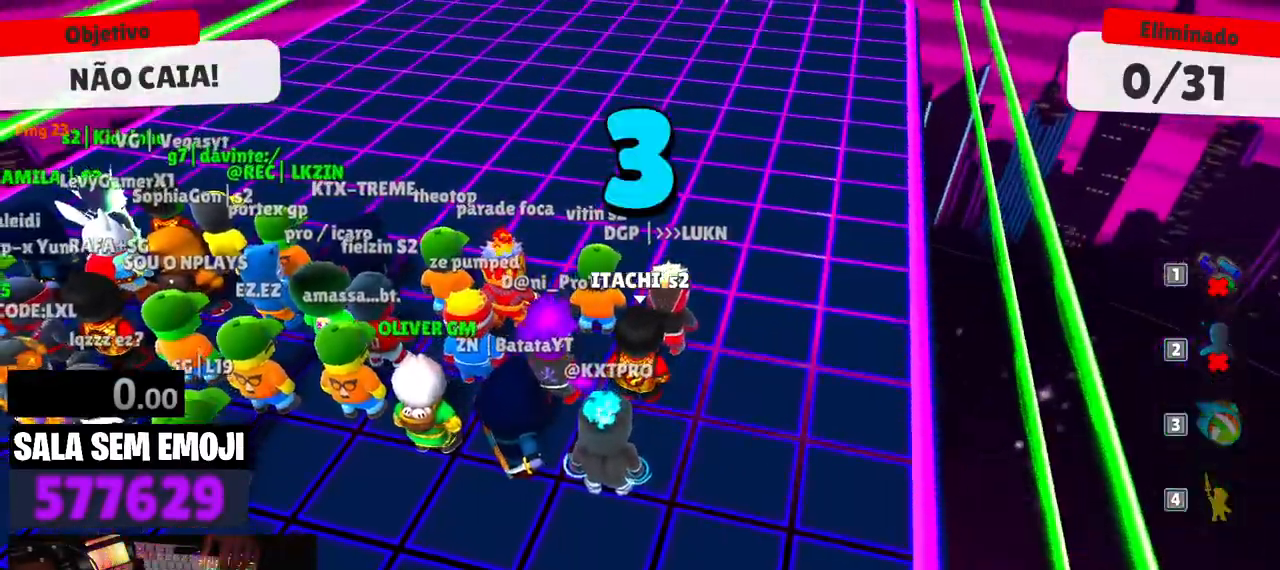
{"keys": ["w"], "events": []}
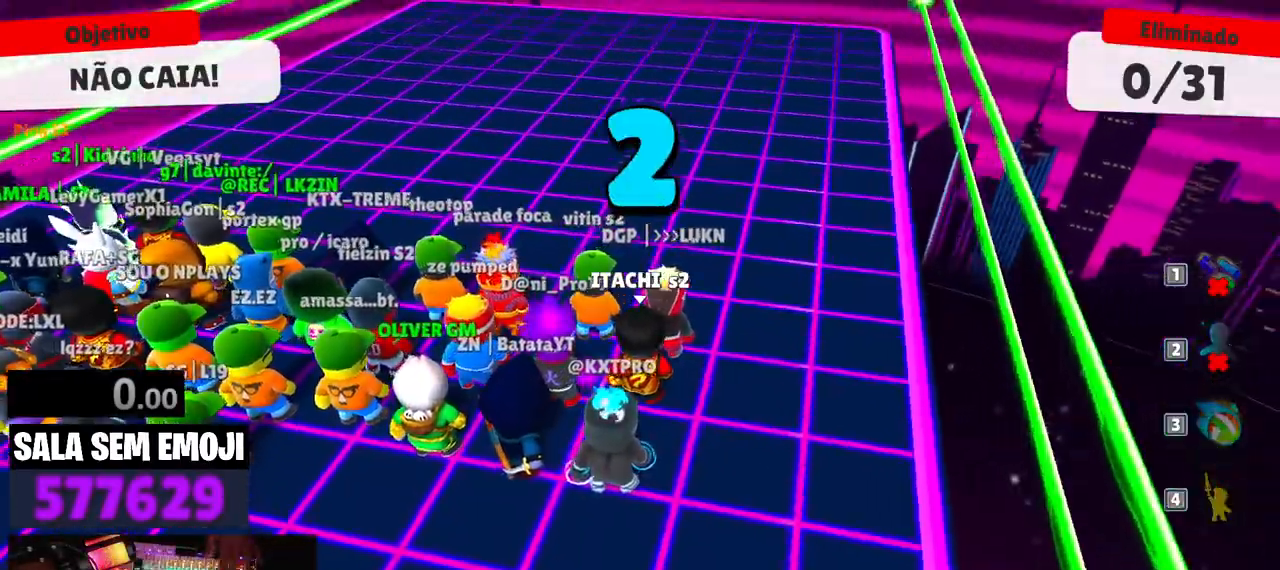
{"keys": ["w"], "events": []}
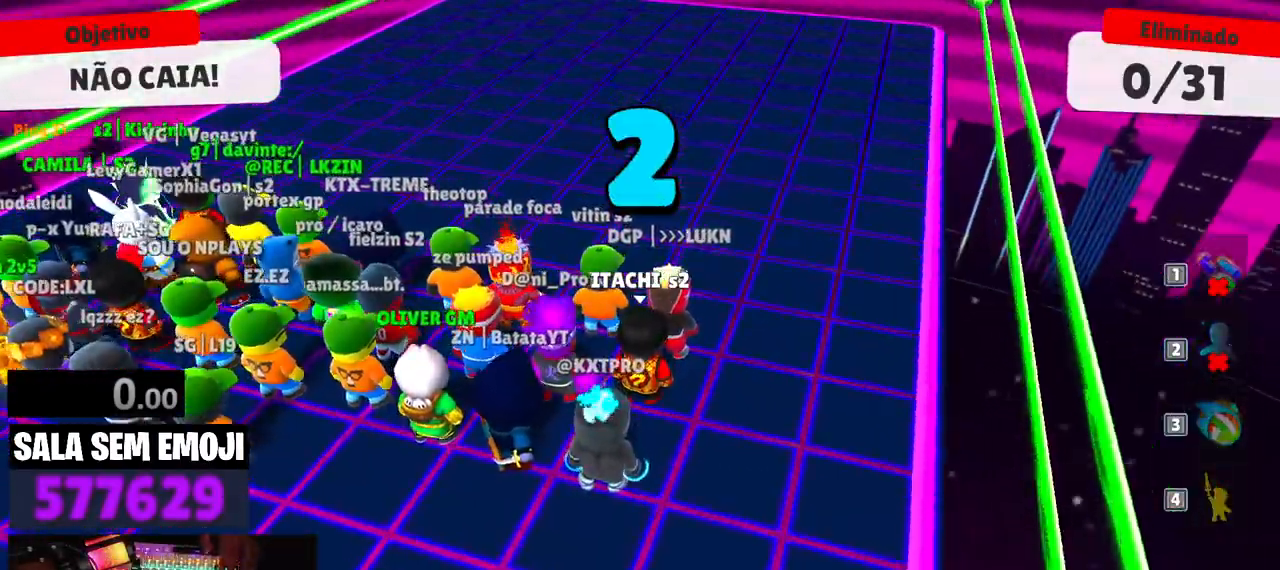
{"keys": ["w"], "events": []}
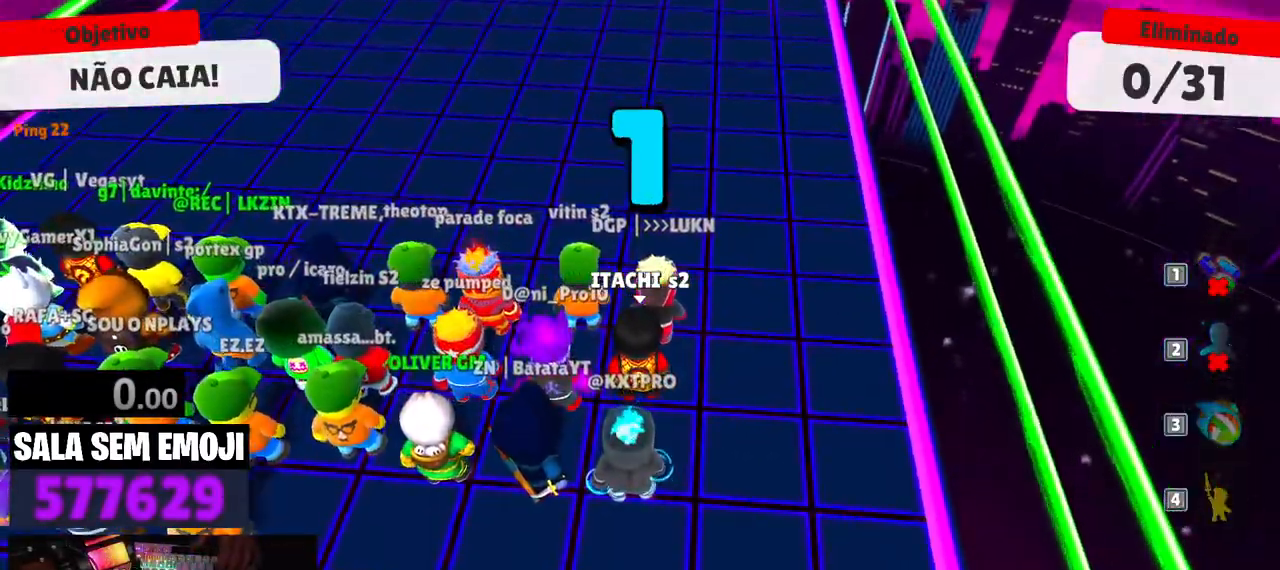
{"keys": ["w"], "events": [[50, "space", "down"], [150, "space", "up"], [234, "space", "down"], [334, "space", "up"], [417, "space", "down"], [467, "space", "up"]]}
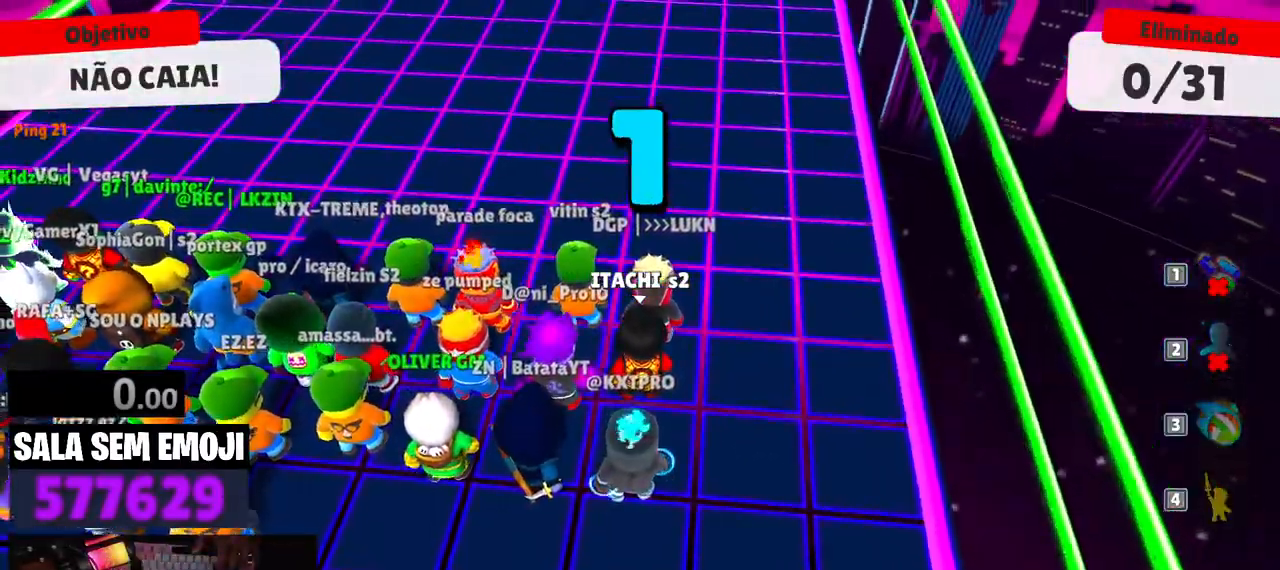
{"keys": ["a", "w"], "events": [[67, "space", "down"], [167, "space", "up"], [250, "space", "down"], [300, "space", "up"], [484, "a", "down"]]}
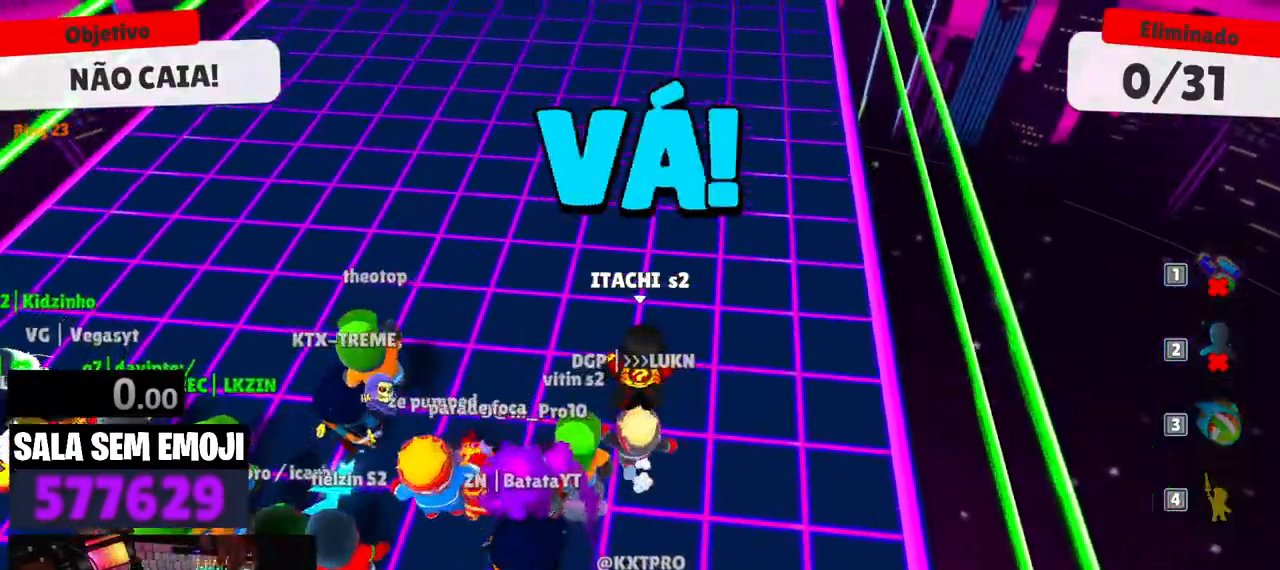
{"keys": ["d", "s"], "events": [[134, "space", "down"], [167, "space", "up"], [217, "w", "up"], [350, "s", "down"], [417, "a", "up"], [450, "d", "down"]]}
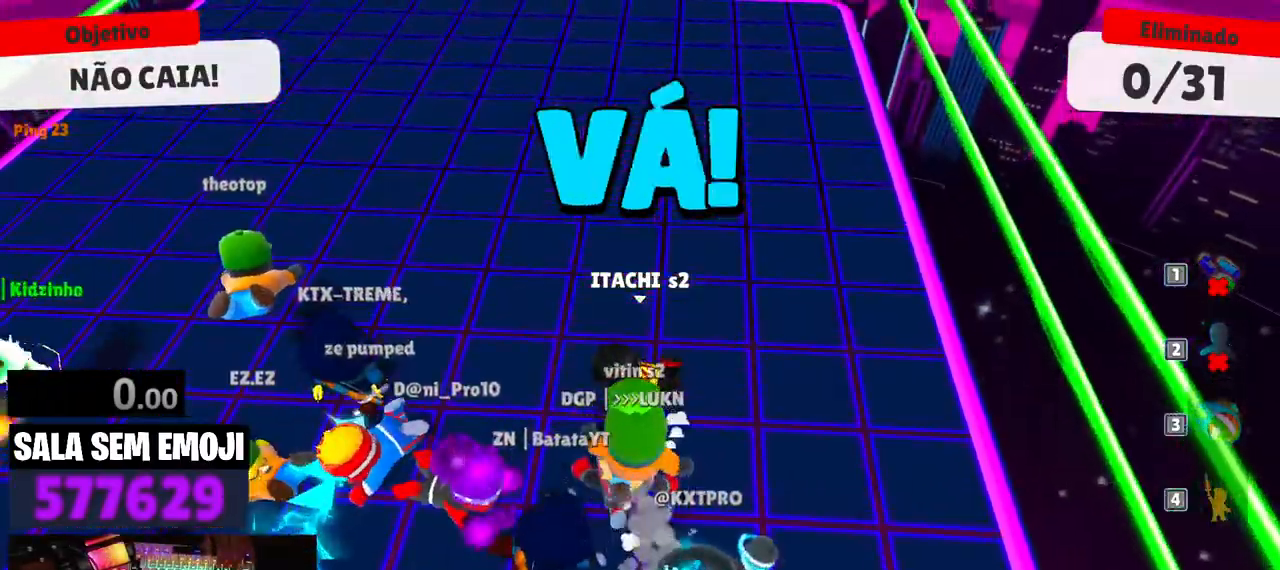
{"keys": ["a"], "events": [[50, "s", "up"], [184, "w", "down"], [234, "d", "up"], [284, "a", "down"], [384, "w", "up"]]}
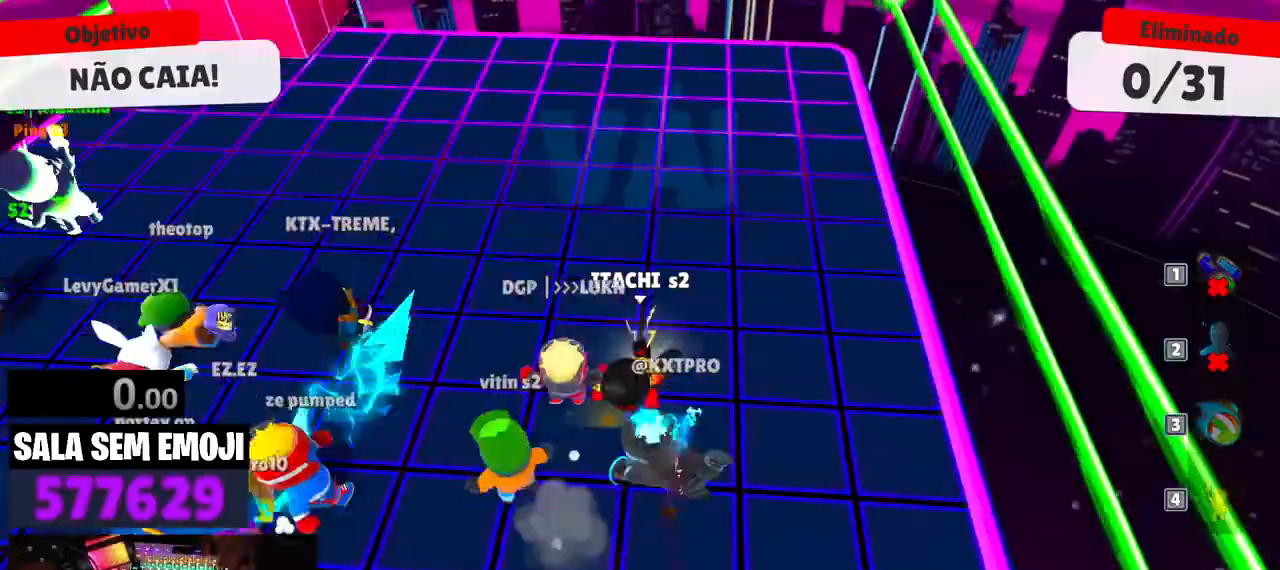
{"keys": ["a", "s"], "events": [[350, "s", "down"]]}
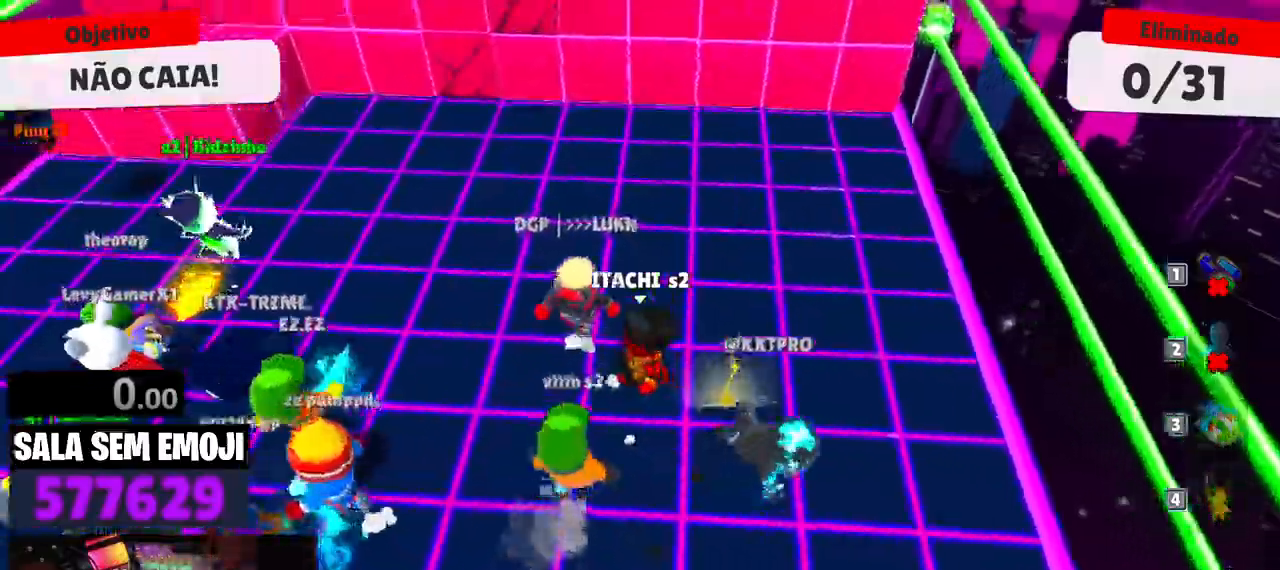
{"keys": ["a", "s"], "events": [[84, "a", "up"], [217, "space", "down"], [317, "space", "up"], [367, "a", "down"], [417, "space", "down"], [450, "space", "up"]]}
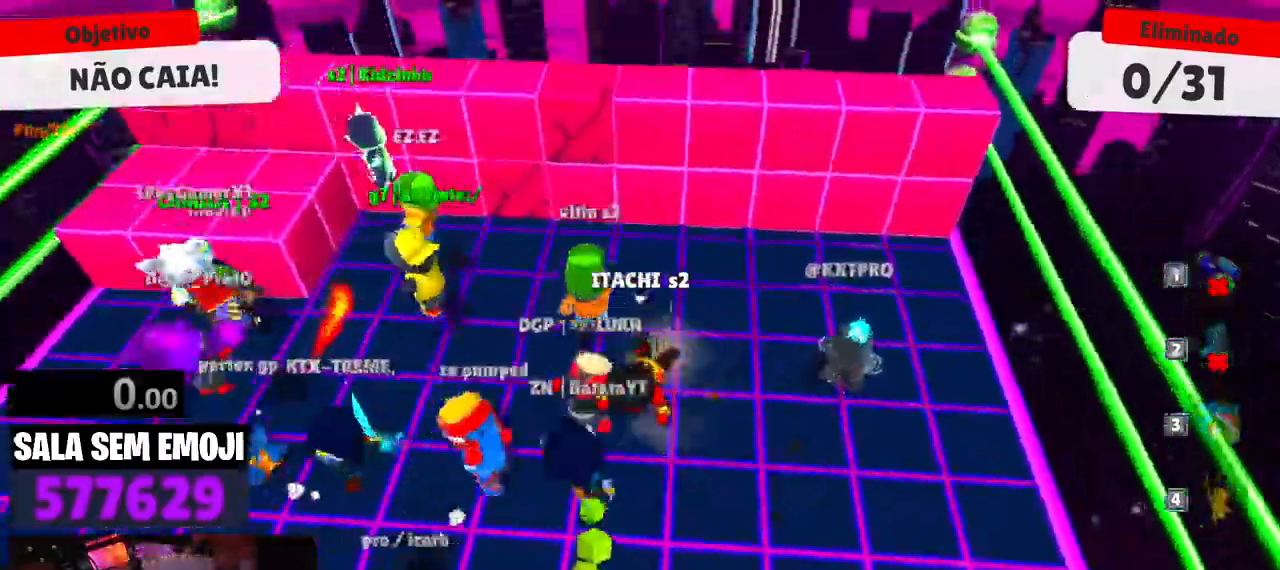
{"keys": ["a"], "events": [[384, "s", "up"]]}
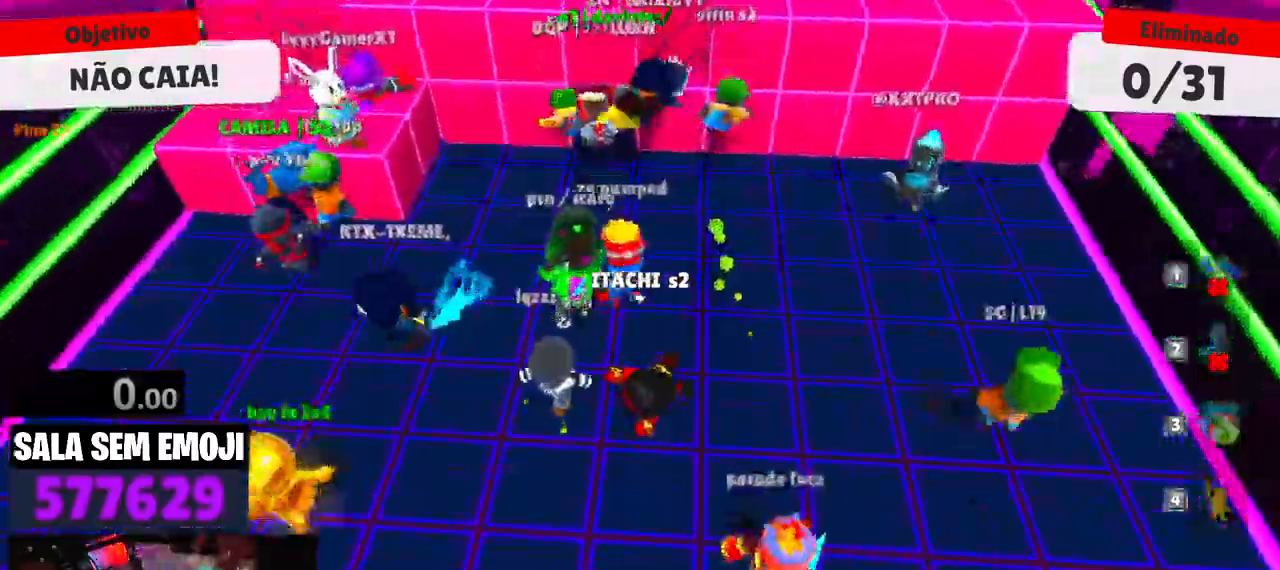
{"keys": ["s"], "events": [[67, "a", "up"], [67, "d", "down"], [250, "space", "down"], [350, "space", "up"], [434, "s", "down"], [484, "d", "up"]]}
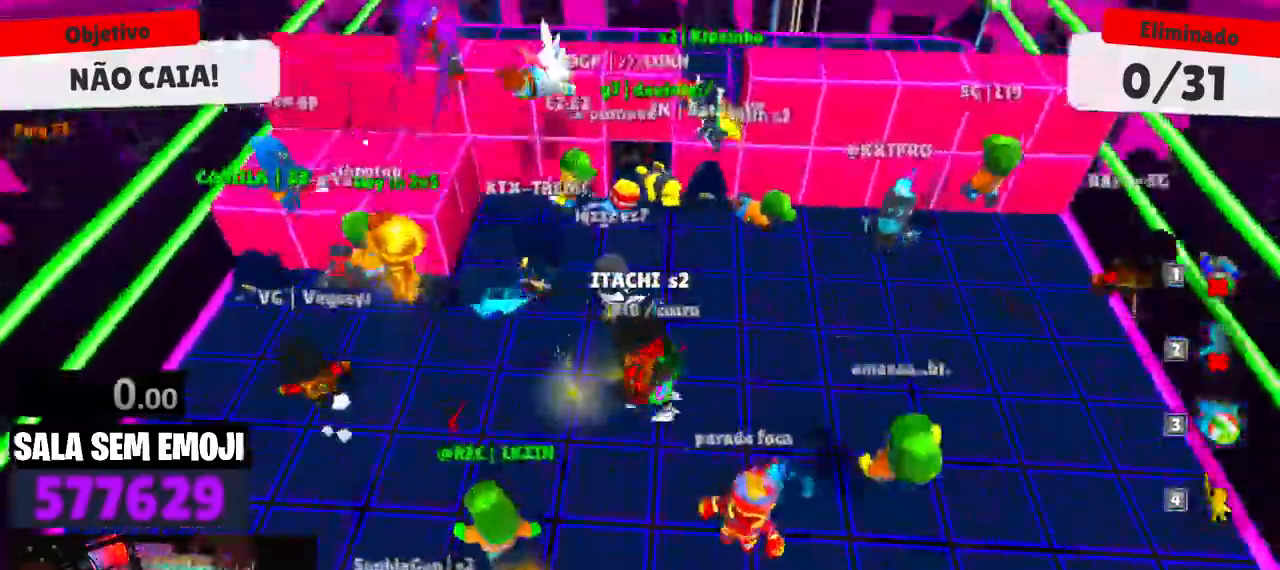
{"keys": ["d"], "events": [[34, "a", "down"], [84, "s", "up"], [317, "w", "down"], [367, "a", "up"], [400, "d", "down"], [500, "w", "up"]]}
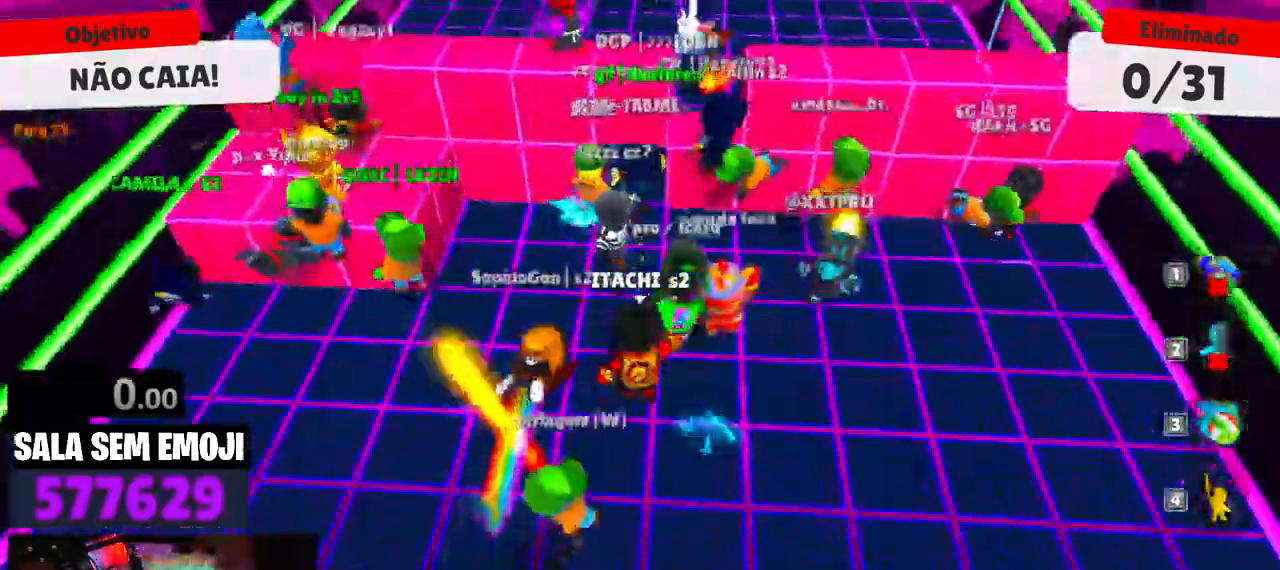
{"keys": ["w"], "events": [[150, "w", "down"], [184, "d", "up"], [284, "space", "down"], [384, "space", "up"]]}
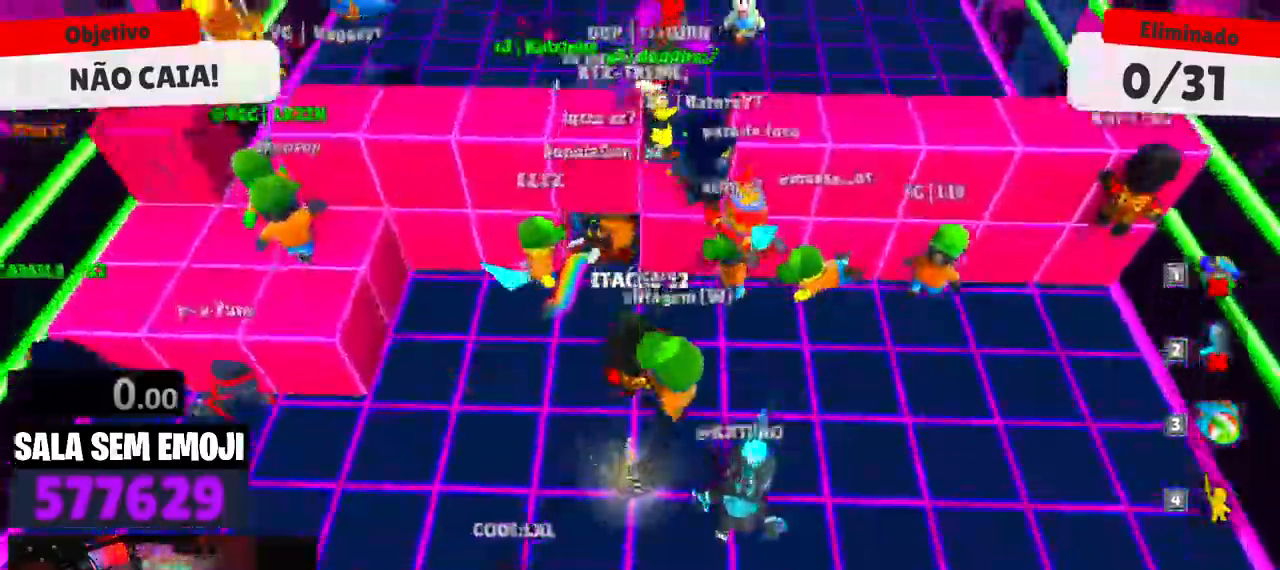
{"keys": ["d", "s"], "events": [[17, "space", "down"], [117, "space", "up"], [200, "a", "down"], [200, "w", "up"], [300, "s", "down"], [350, "a", "up"], [450, "d", "down"]]}
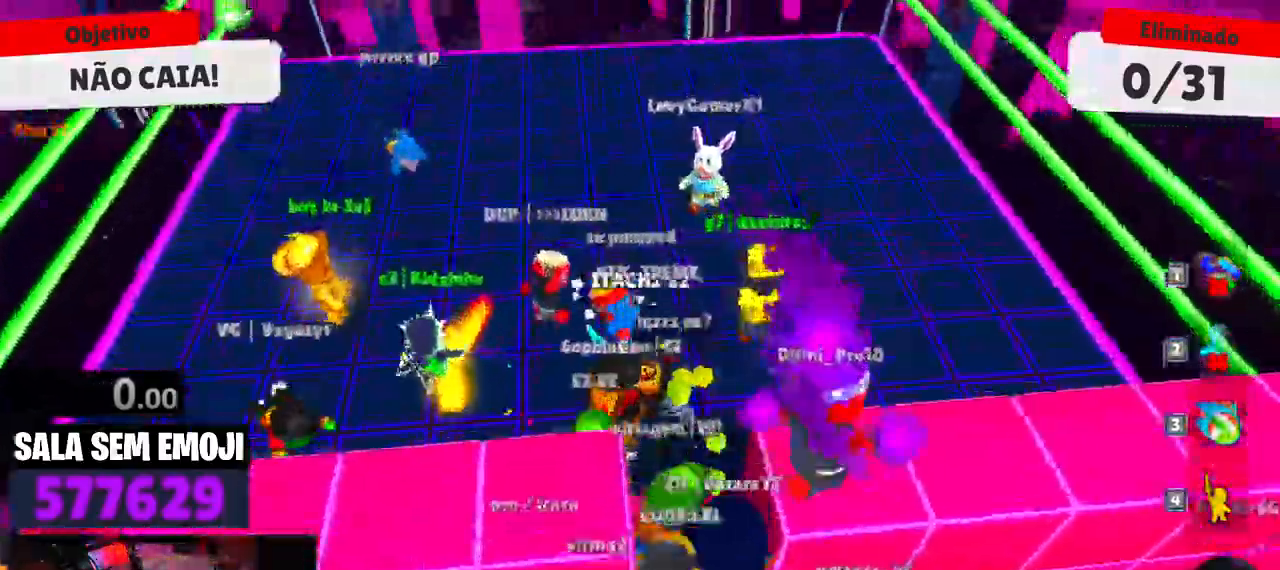
{"keys": ["d", "w"], "events": [[34, "s", "up"], [500, "w", "down"]]}
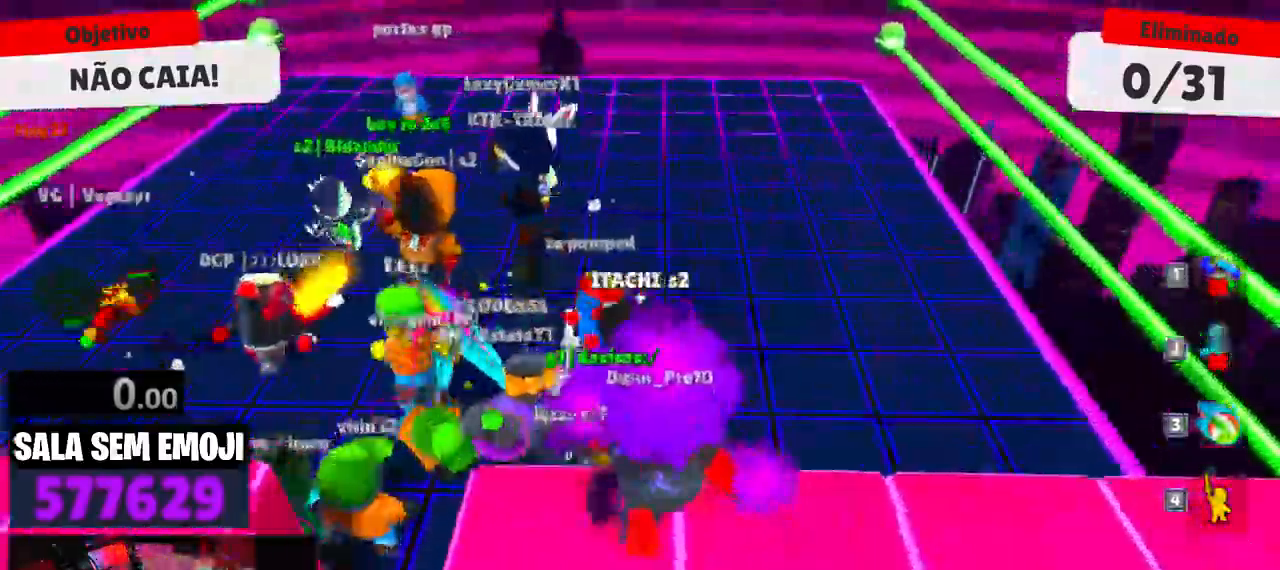
{"keys": ["a", "s"], "events": [[284, "w", "up"], [384, "d", "up"], [384, "s", "down"], [467, "a", "down"]]}
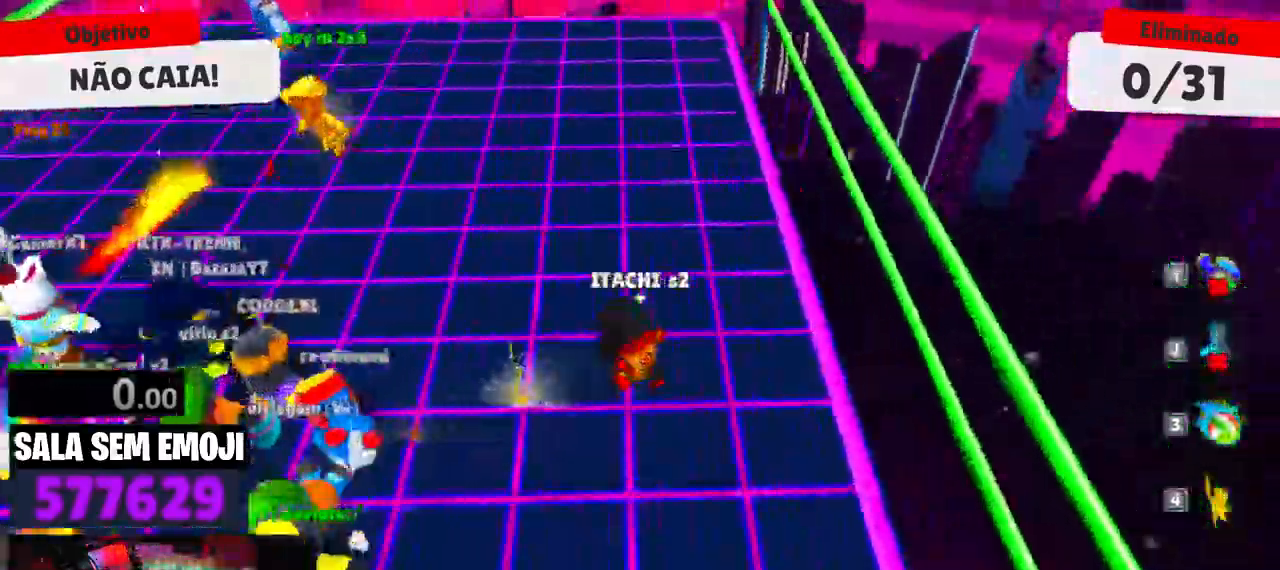
{"keys": ["s"], "events": [[167, "a", "up"], [200, "space", "down"], [350, "space", "up"], [400, "space", "down"], [484, "space", "up"]]}
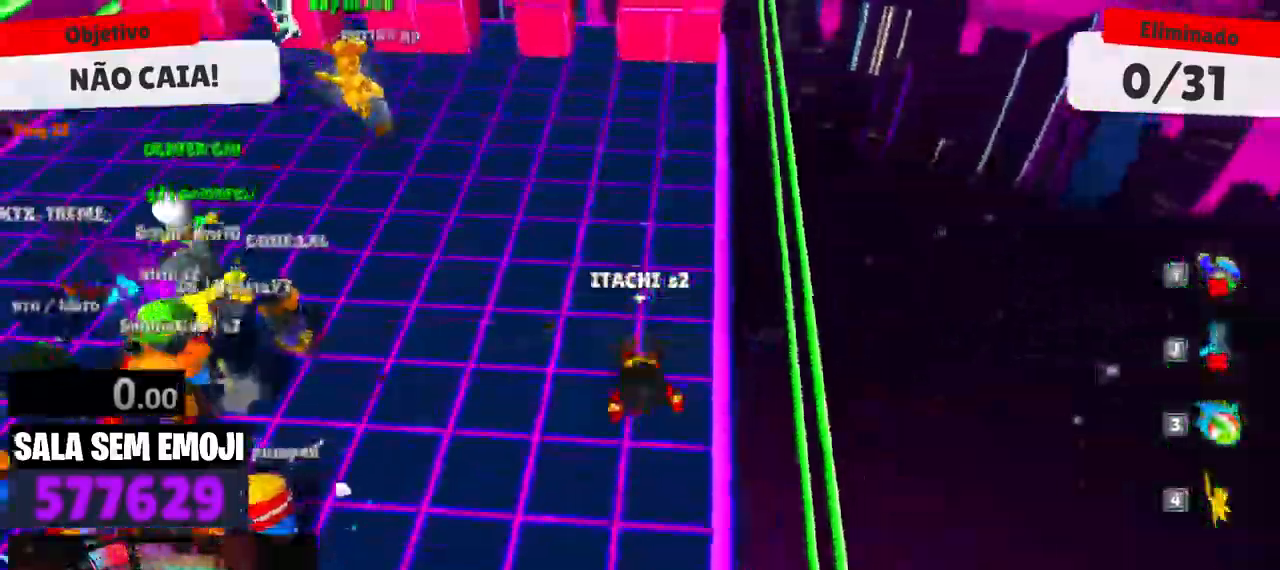
{"keys": ["a"], "events": [[267, "s", "up"], [317, "a", "down"]]}